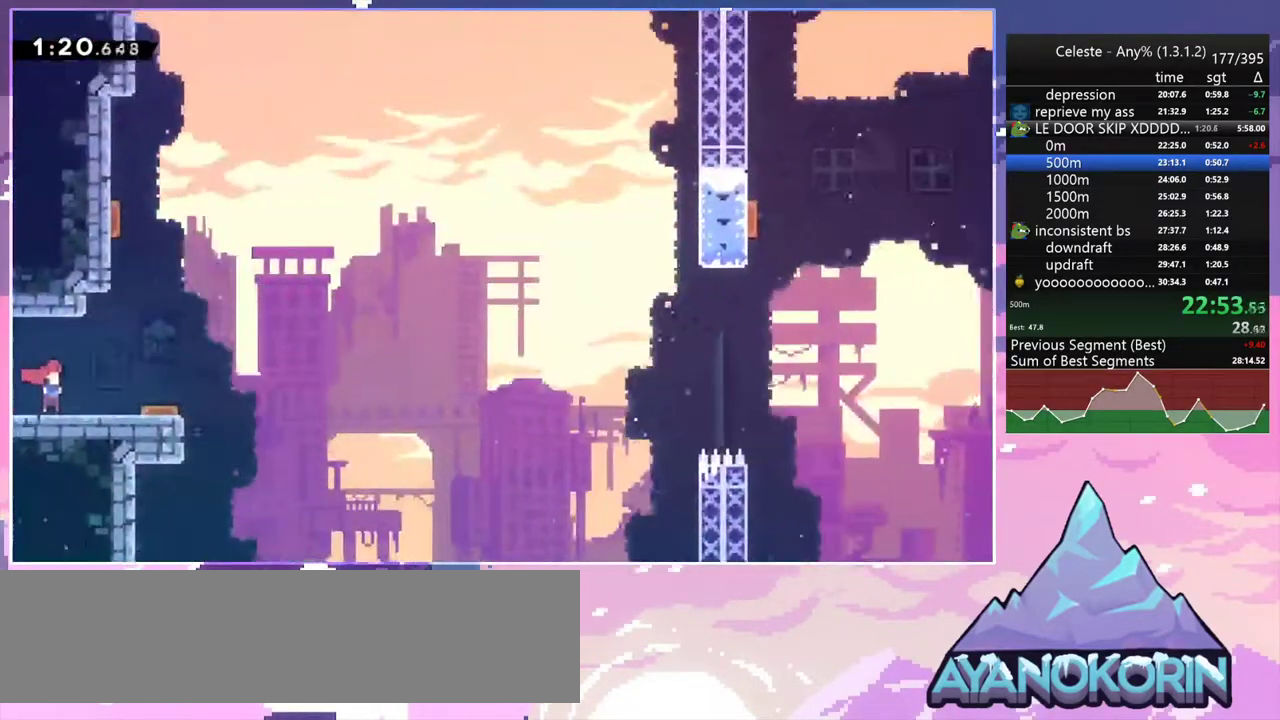
Gameplay with keyboard; each line is a JSON object with the keys held at the frame after it. "events" lists presses ("down") and releases ("up") of "dash", "down", "grab", "jump", "jump2", "left", "menu", "right", "skip" and "up" between this image and that frame as [ms after this image, input, new state], when the widget could be followed in between. No other keys are recorded. Mouse input is not recorded. Key names are as the overlay labels them; some are game actions (e.g. jump) rather than physical keys.
{"keys": ["jump2", "right", "up"], "events": [[250, "jump2", "down"]]}
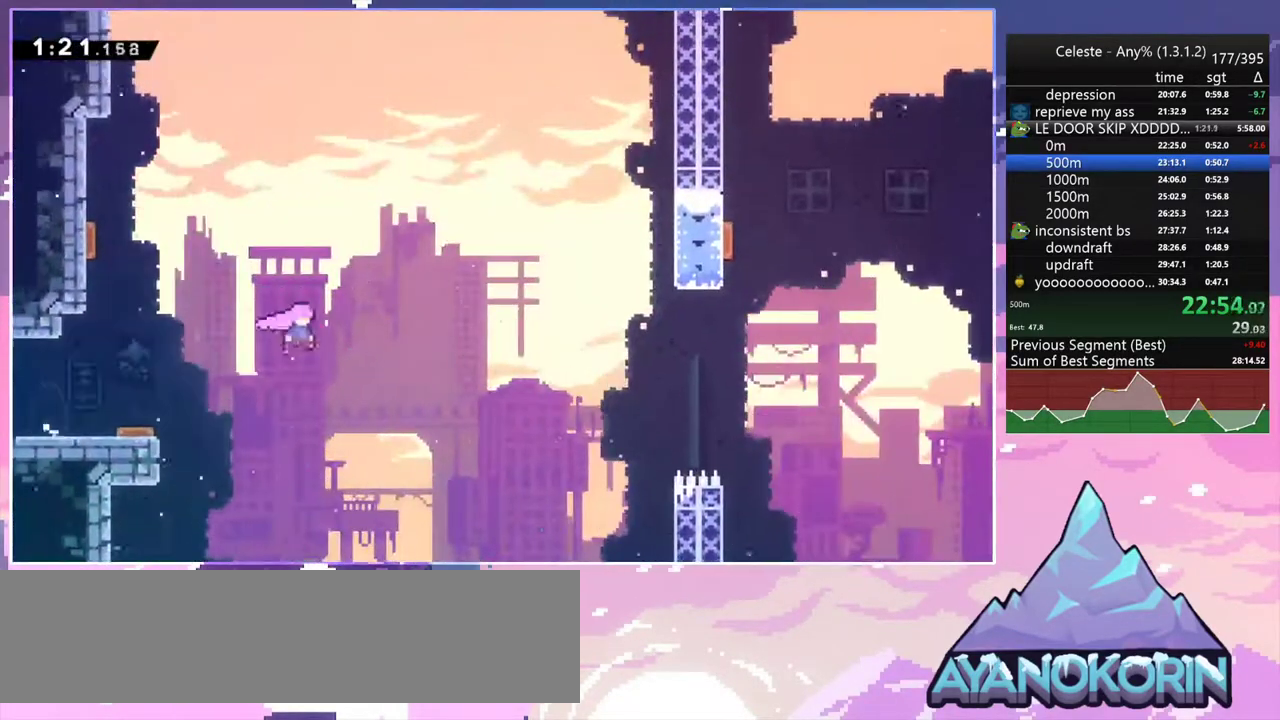
{"keys": ["dash", "jump2", "right", "up"], "events": [[450, "dash", "down"]]}
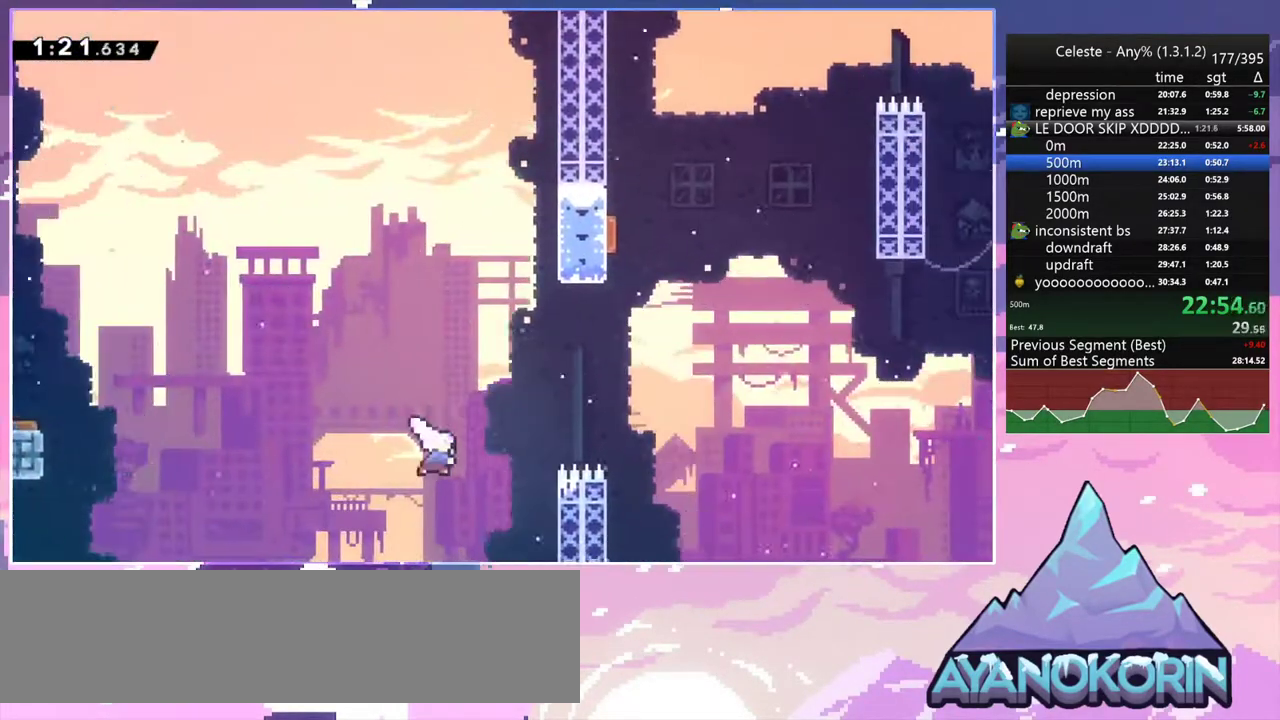
{"keys": ["right", "up"], "events": [[83, "jump2", "up"], [133, "dash", "up"]]}
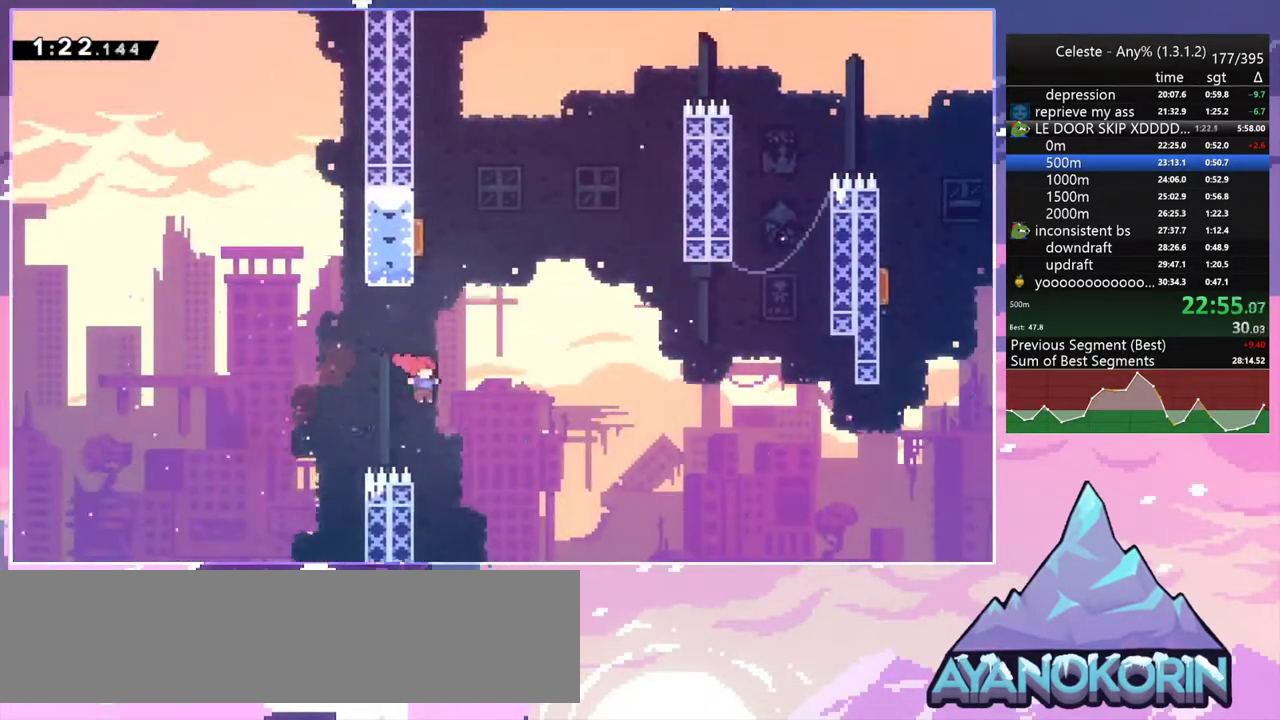
{"keys": ["dash", "right", "up"], "events": [[17, "dash", "down"], [17, "right", "up"], [150, "dash", "up"], [300, "right", "down"], [483, "dash", "down"]]}
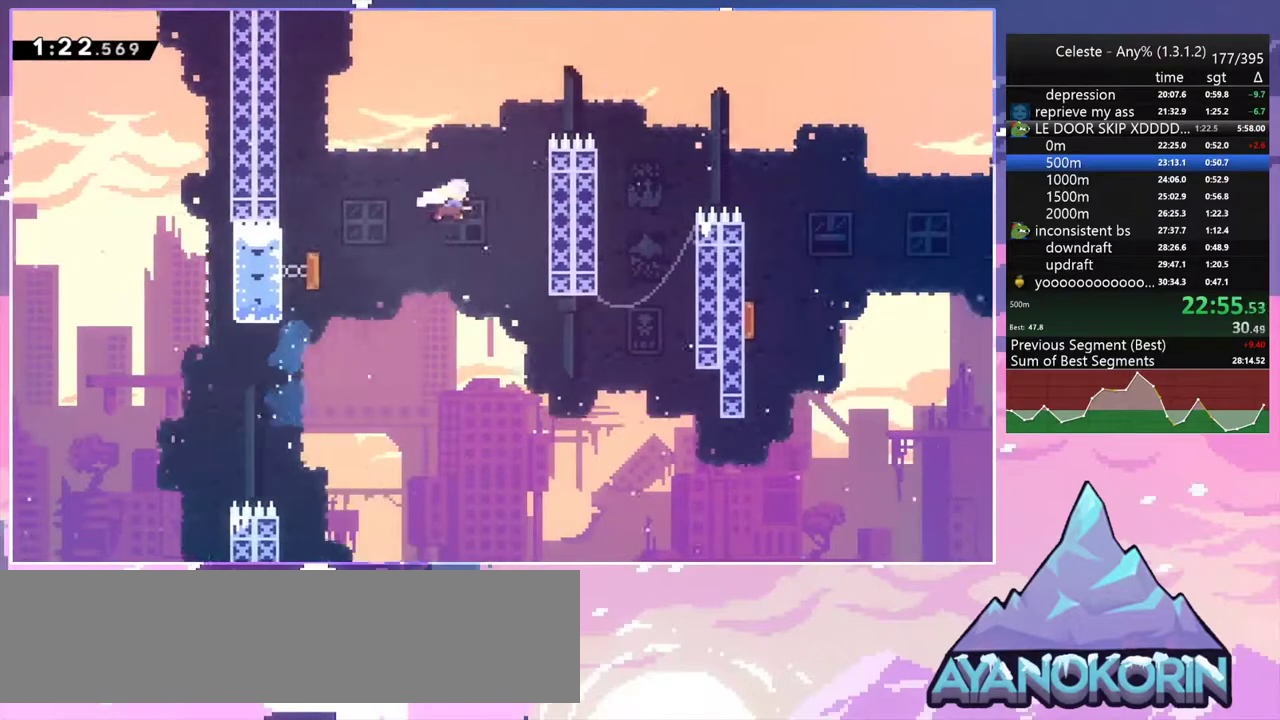
{"keys": ["down", "right"], "events": [[117, "dash", "up"], [167, "up", "up"], [217, "dash", "down"], [350, "dash", "up"], [450, "down", "down"]]}
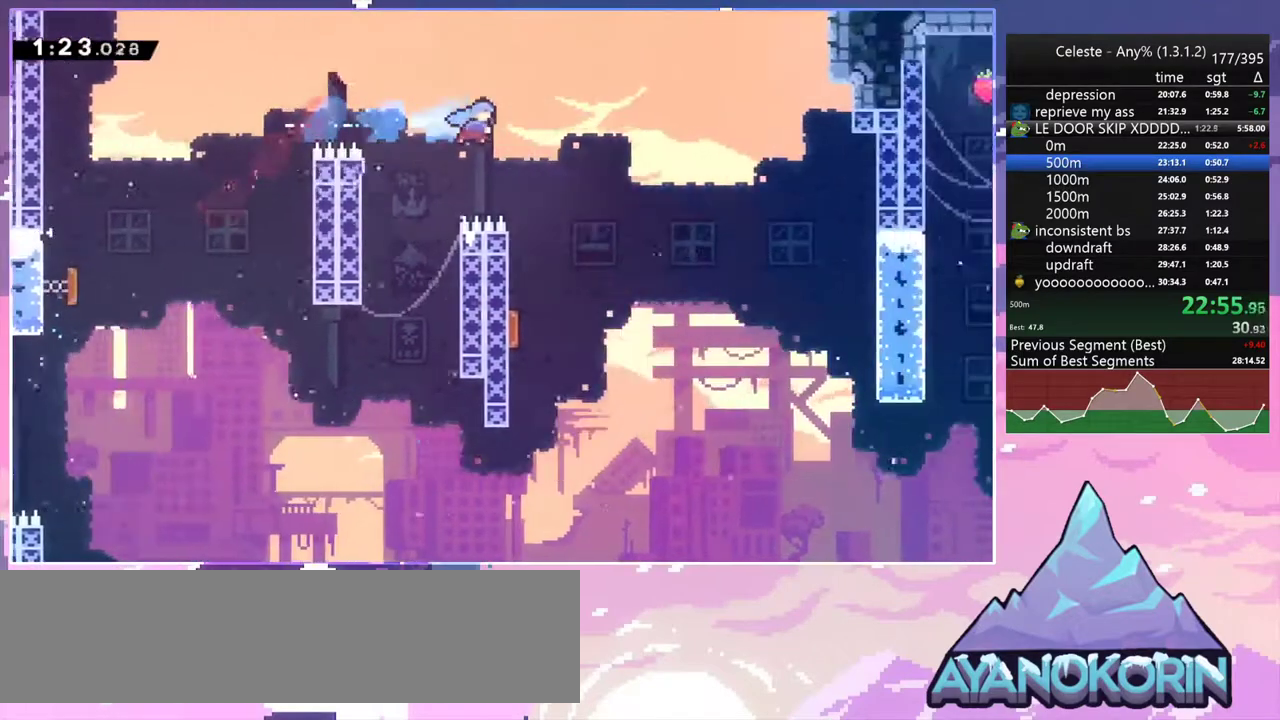
{"keys": ["right"], "events": [[83, "right", "up"], [183, "left", "down"], [417, "right", "down"], [467, "down", "up"], [467, "left", "up"]]}
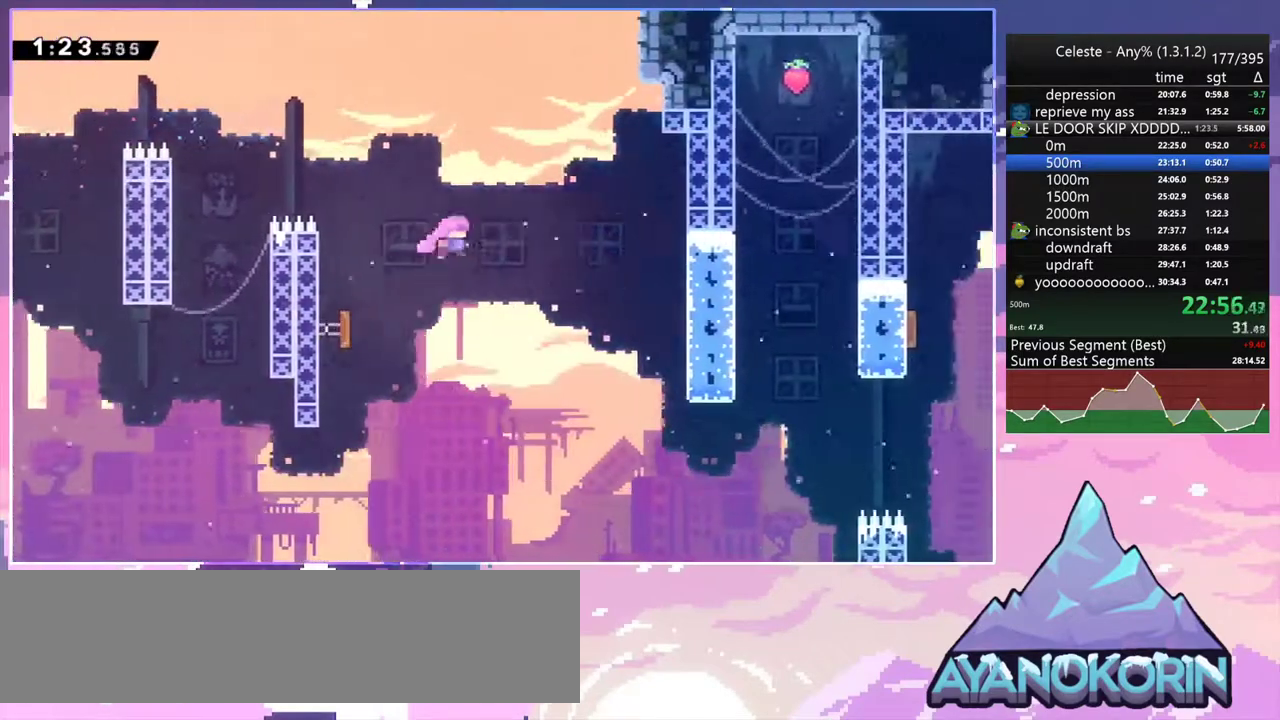
{"keys": [], "events": [[383, "right", "up"]]}
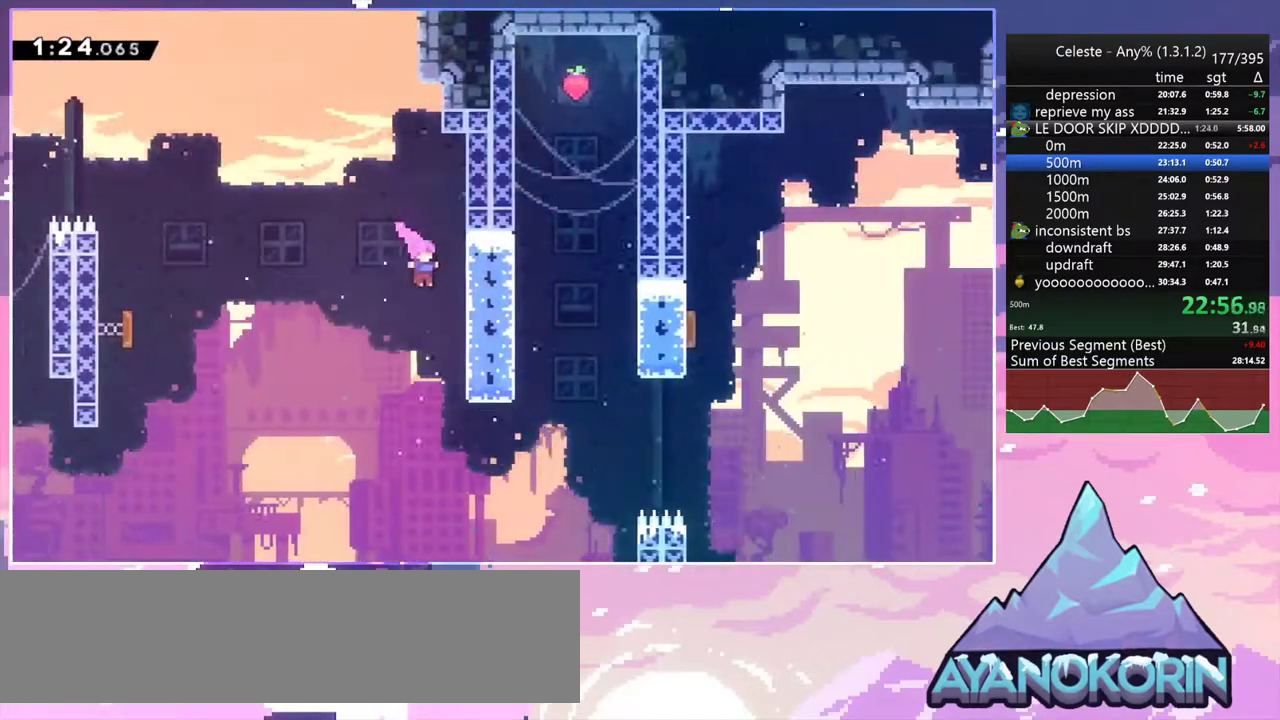
{"keys": ["right", "up"], "events": [[167, "right", "down"], [400, "up", "down"]]}
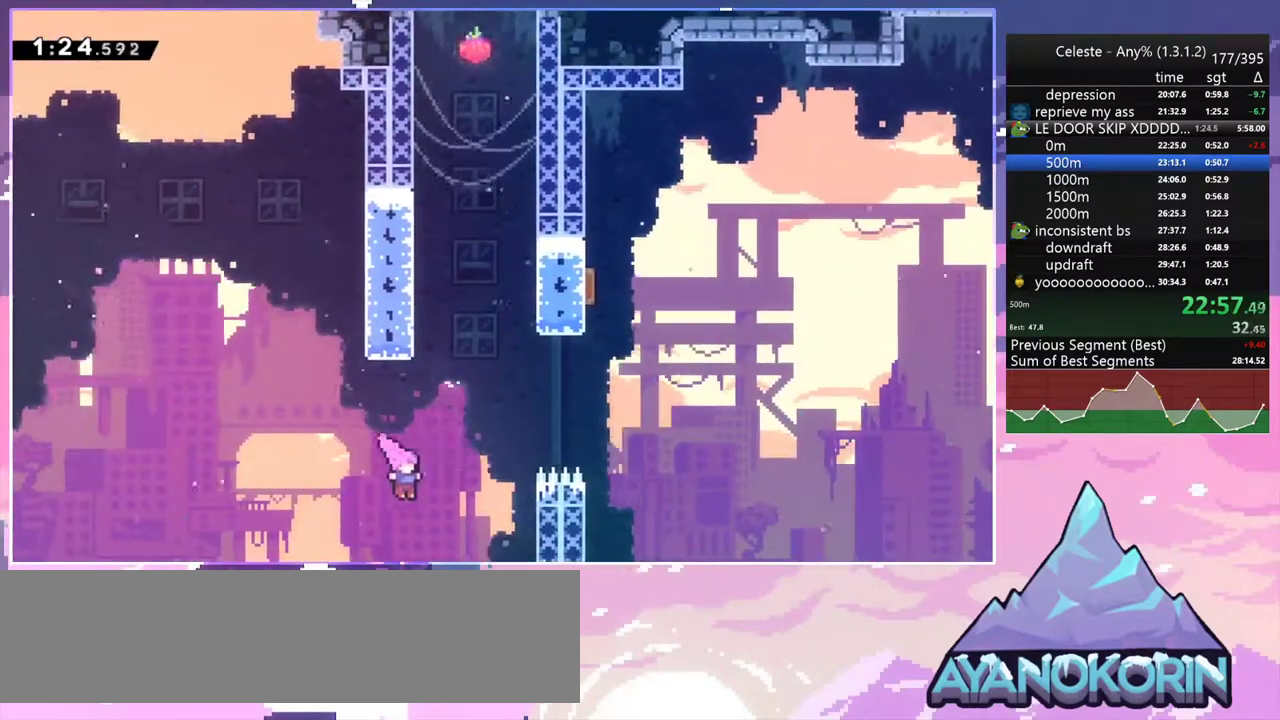
{"keys": ["right", "up"], "events": [[83, "dash", "down"], [233, "dash", "up"]]}
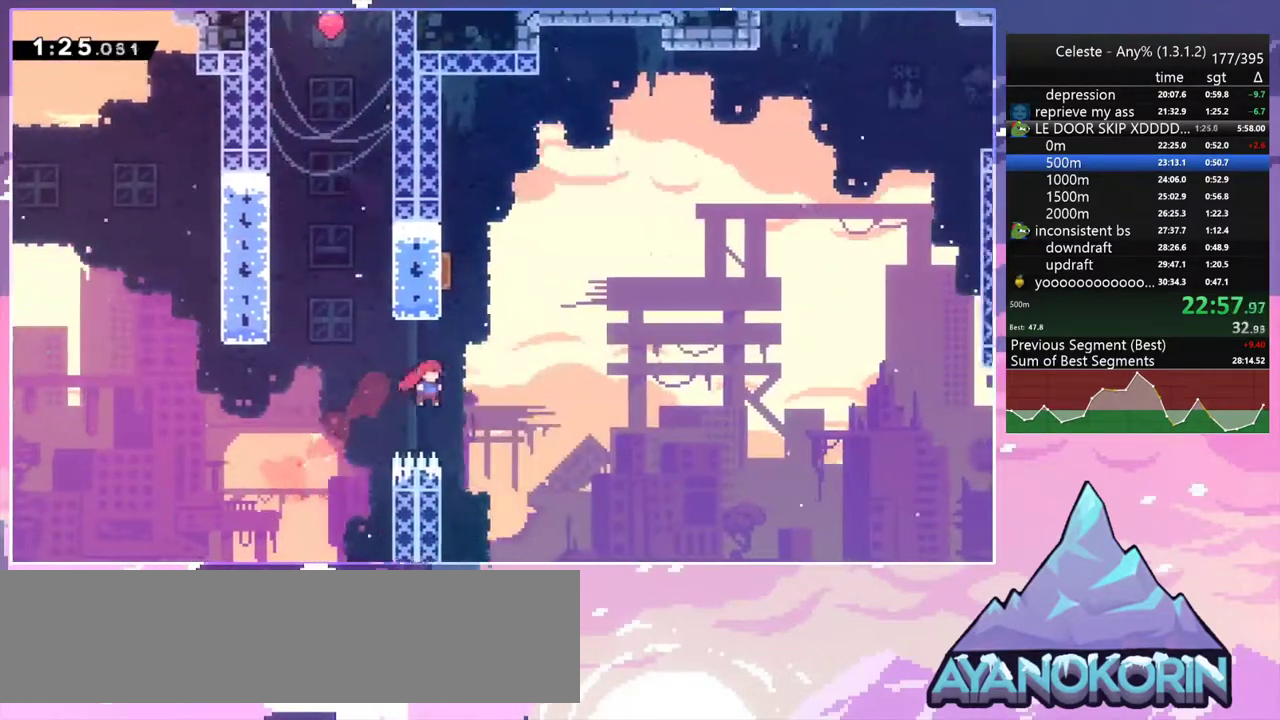
{"keys": ["right", "up"], "events": [[100, "dash", "down"], [100, "right", "up"], [283, "dash", "up"], [283, "right", "down"]]}
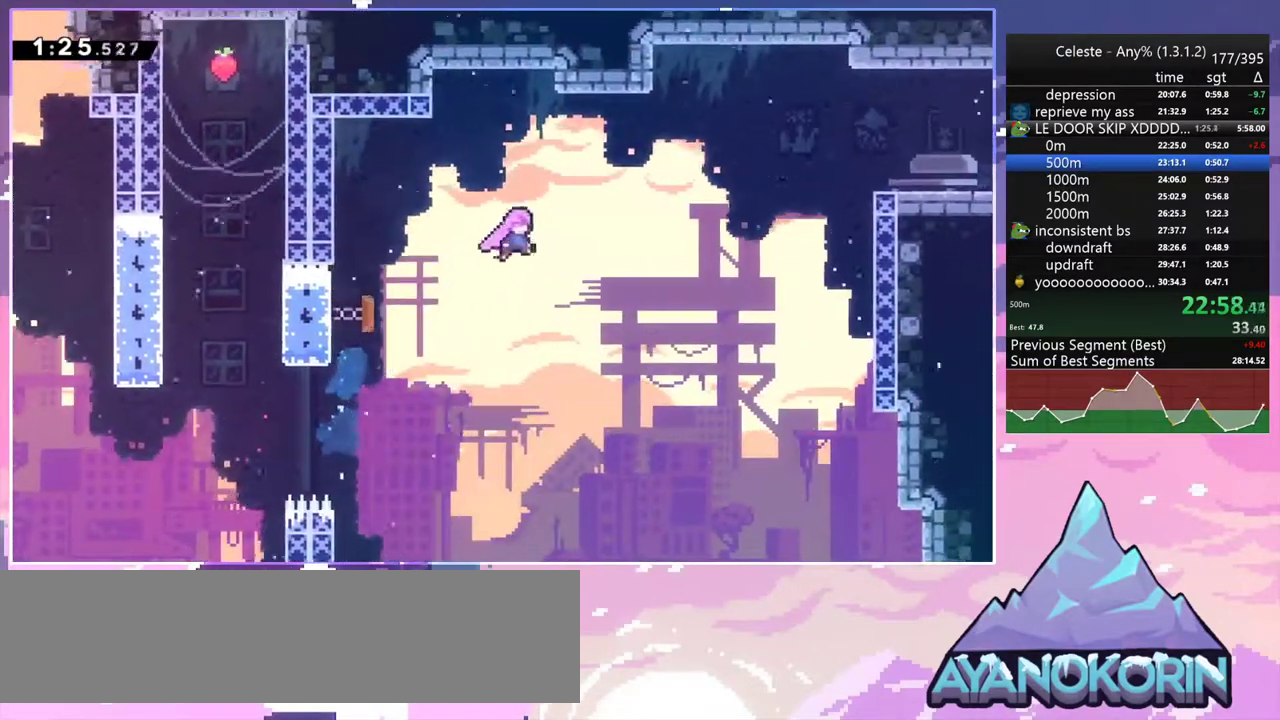
{"keys": ["dash", "right"], "events": [[67, "dash", "down"], [300, "dash", "up"], [300, "up", "up"], [450, "dash", "down"]]}
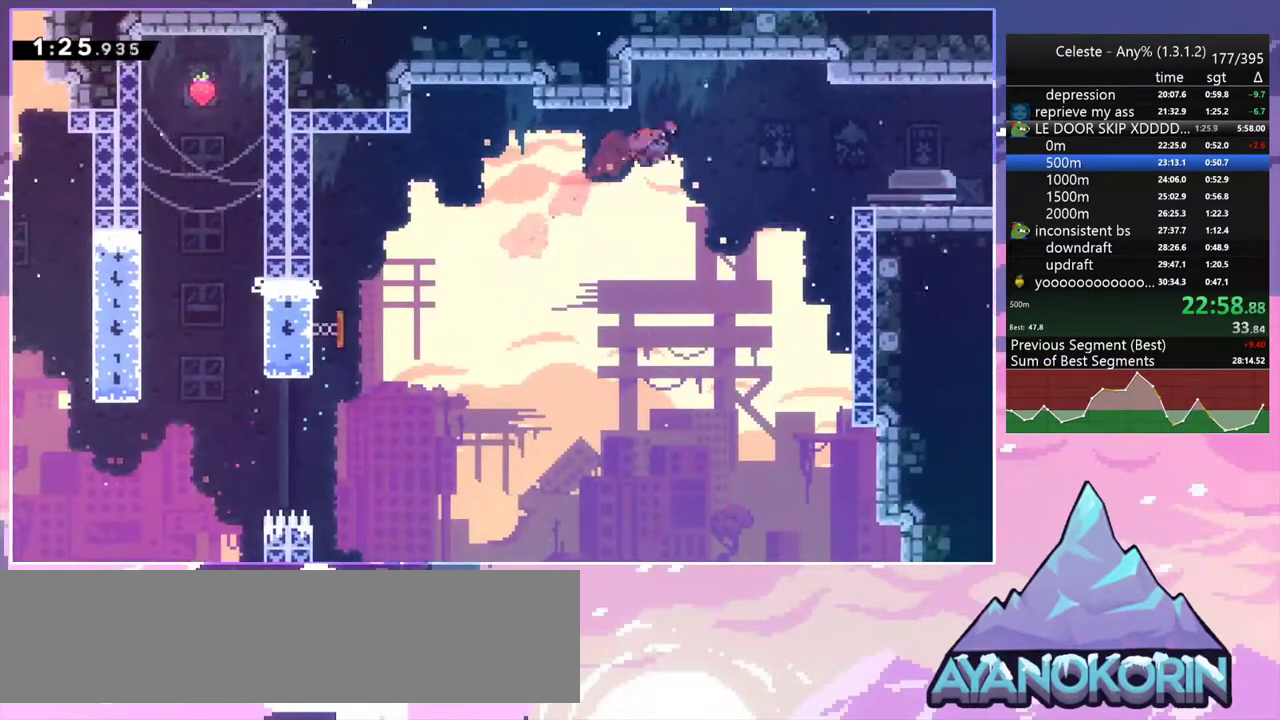
{"keys": ["dash", "down", "jump2", "right"], "events": [[83, "dash", "up"], [133, "down", "down"], [367, "dash", "down"], [467, "jump2", "down"]]}
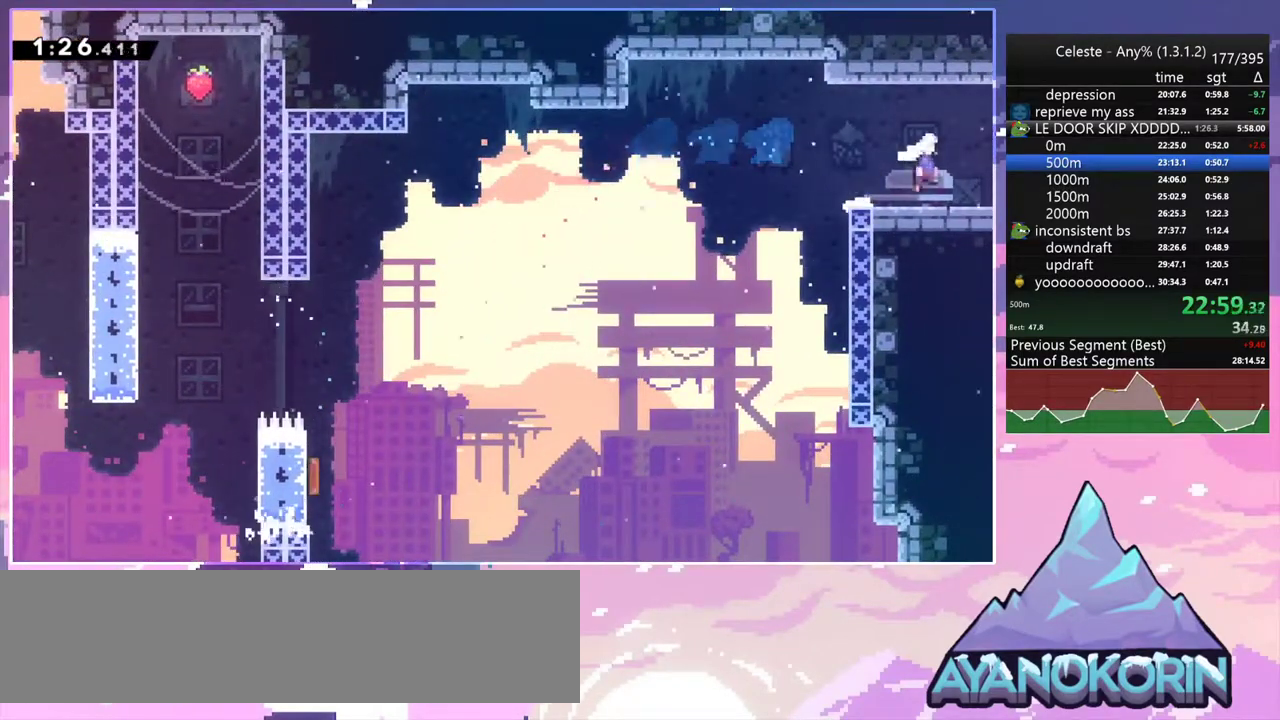
{"keys": ["jump2", "right"], "events": [[17, "down", "up"], [50, "dash", "up"]]}
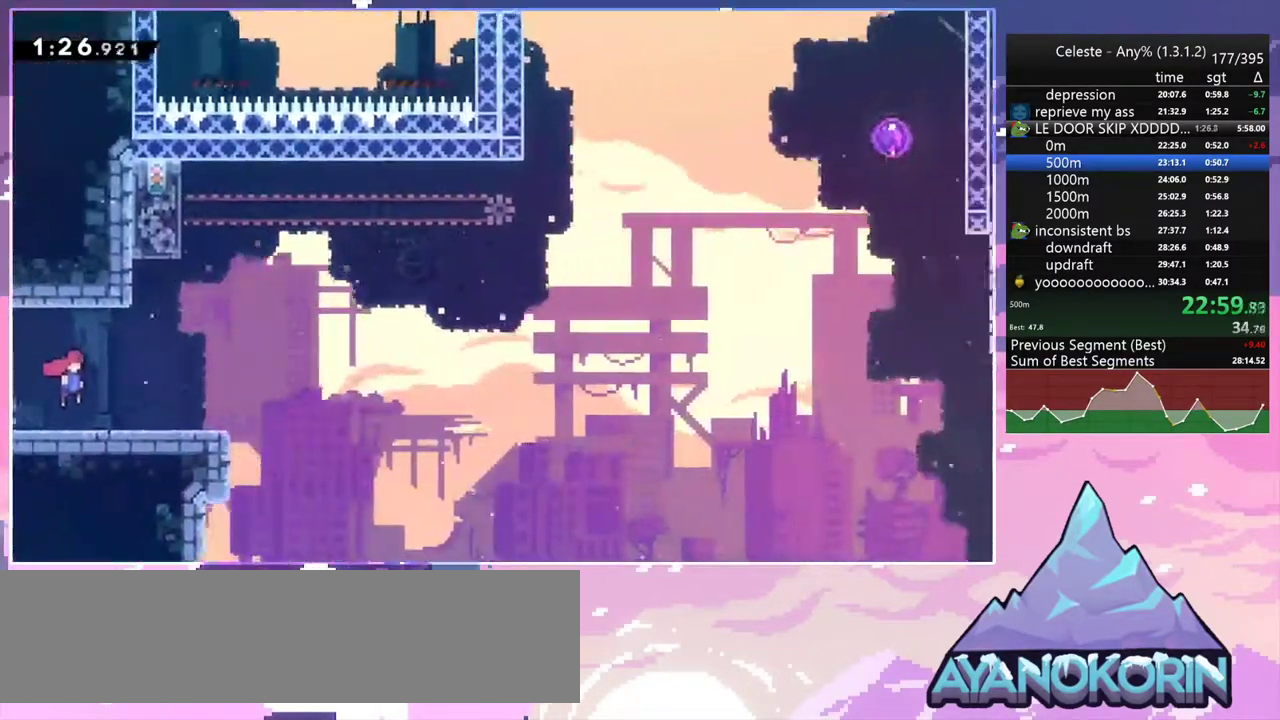
{"keys": ["dash", "down", "right"], "events": [[267, "down", "down"], [300, "dash", "down"], [350, "jump2", "up"]]}
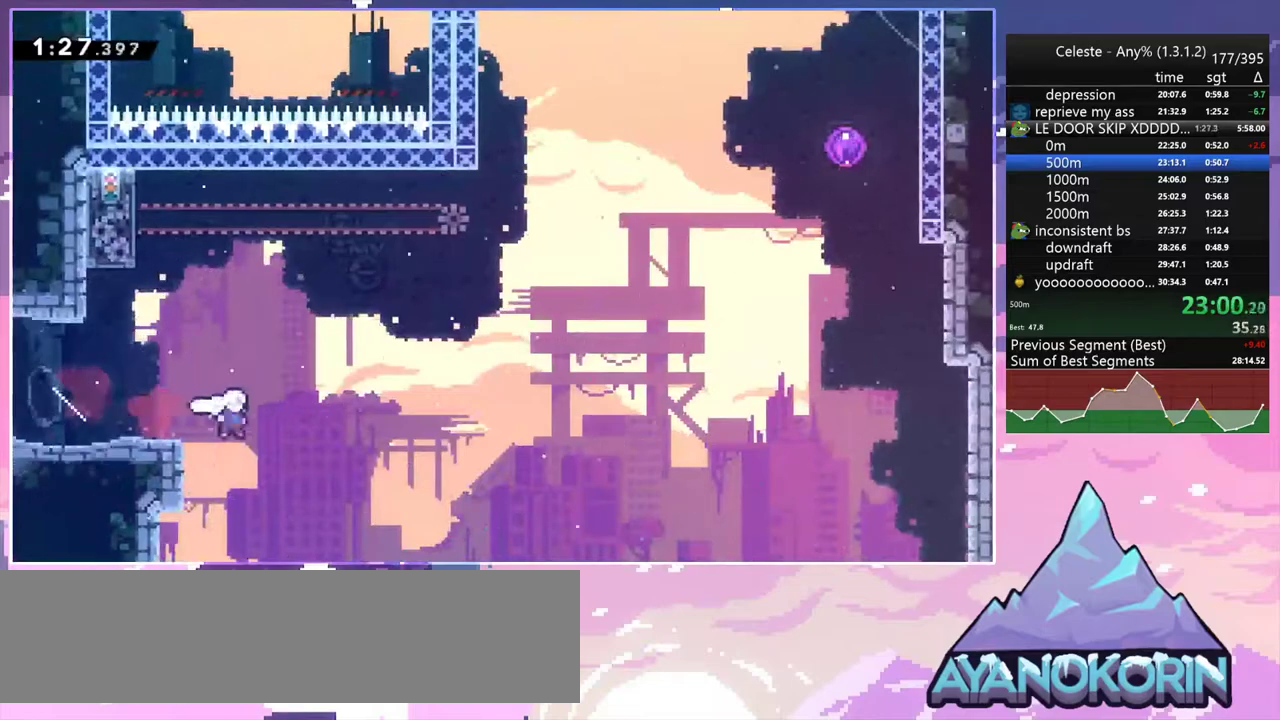
{"keys": ["dash", "jump2", "right", "up"], "events": [[33, "down", "up"], [33, "jump2", "down"], [133, "dash", "up"], [133, "up", "down"], [417, "dash", "down"]]}
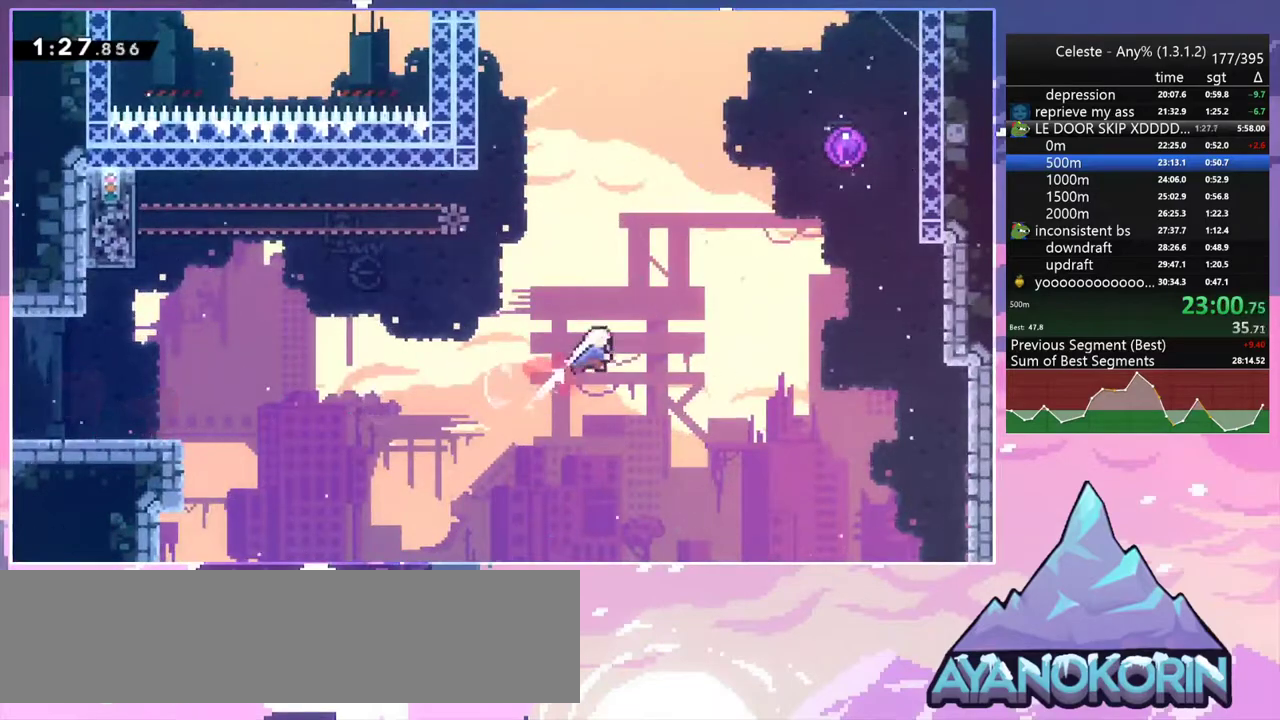
{"keys": ["right", "up"], "events": [[17, "jump2", "up"], [50, "dash", "up"], [200, "dash", "down"], [383, "dash", "up"]]}
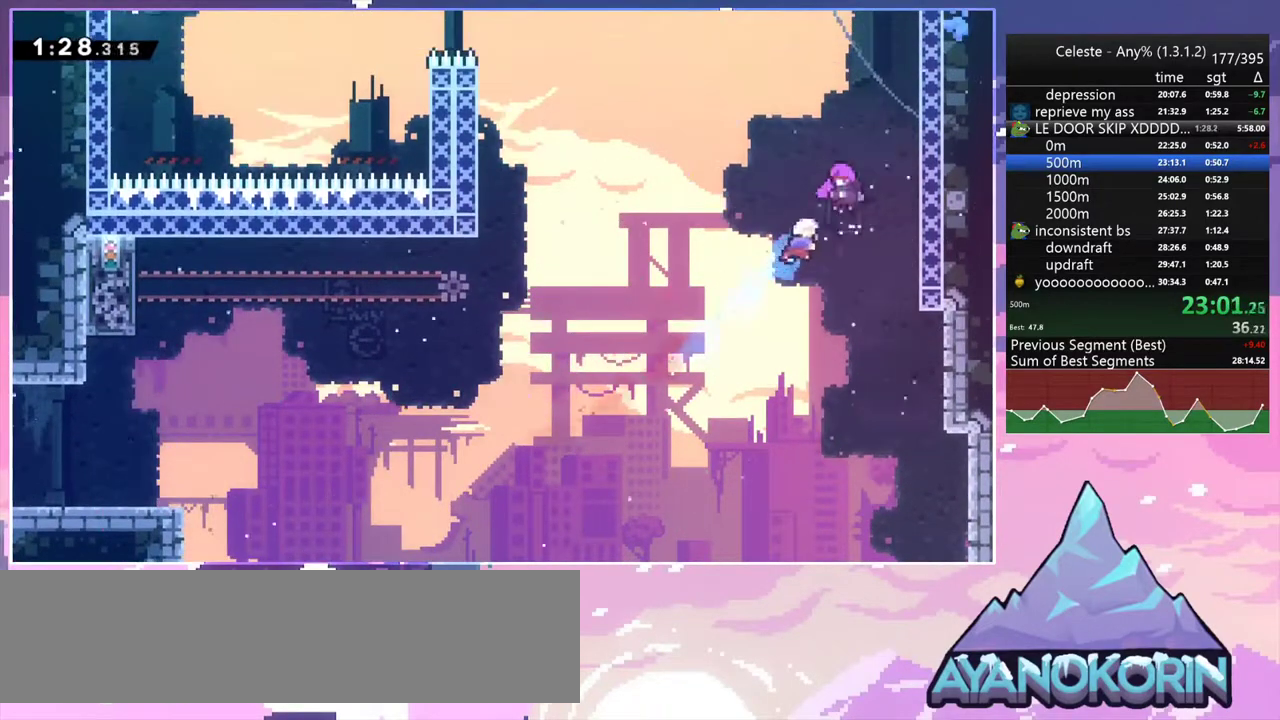
{"keys": ["left"], "events": [[33, "left", "down"], [67, "right", "up"], [117, "up", "up"]]}
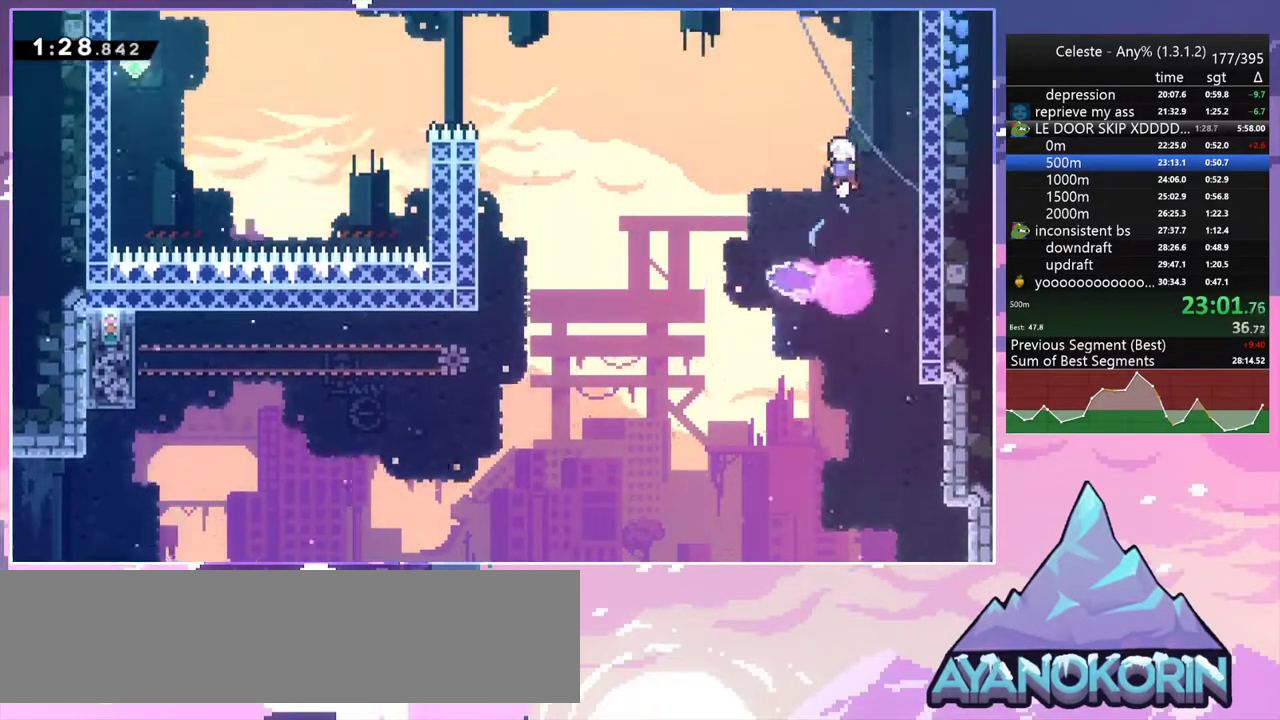
{"keys": ["left"], "events": []}
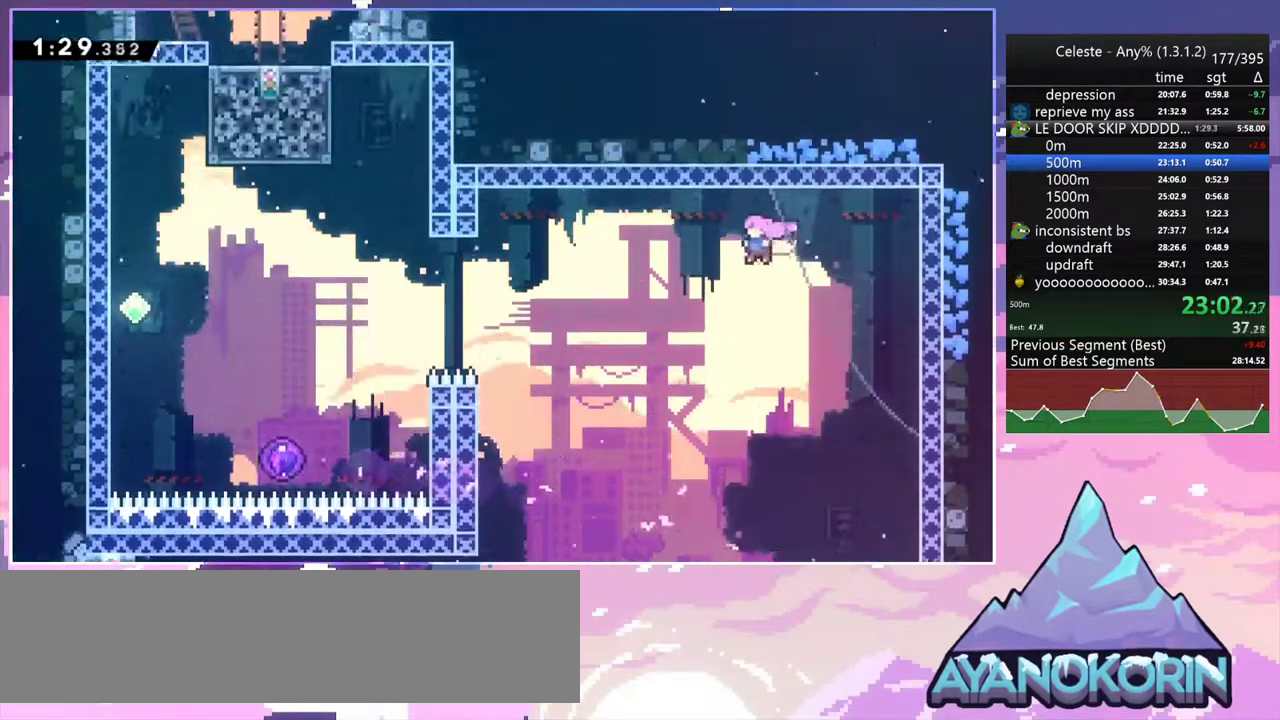
{"keys": ["left"], "events": [[150, "dash", "down"], [300, "dash", "up"]]}
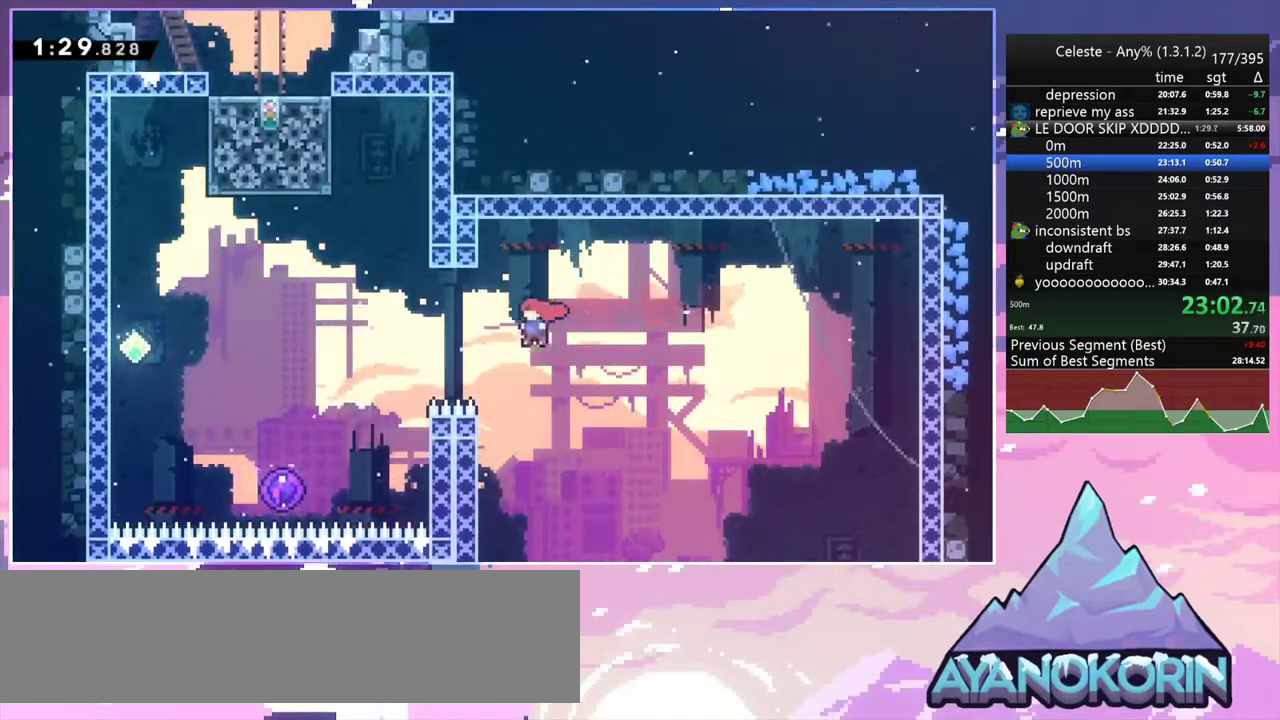
{"keys": ["jump2"], "events": [[117, "dash", "down"], [117, "up", "down"], [267, "dash", "up"], [300, "jump2", "down"], [300, "up", "up"], [350, "left", "up"]]}
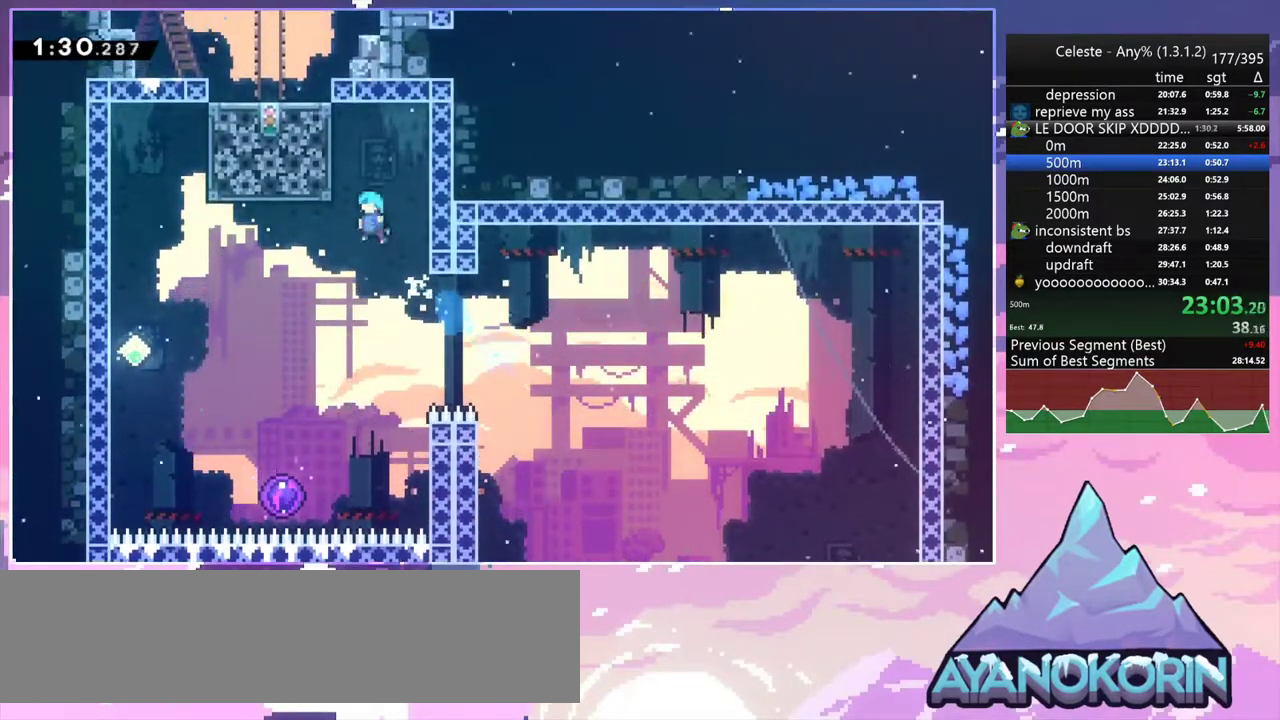
{"keys": ["down"], "events": [[33, "left", "down"], [133, "grab", "down"], [233, "jump2", "up"], [283, "grab", "up"], [317, "down", "down"], [317, "left", "up"]]}
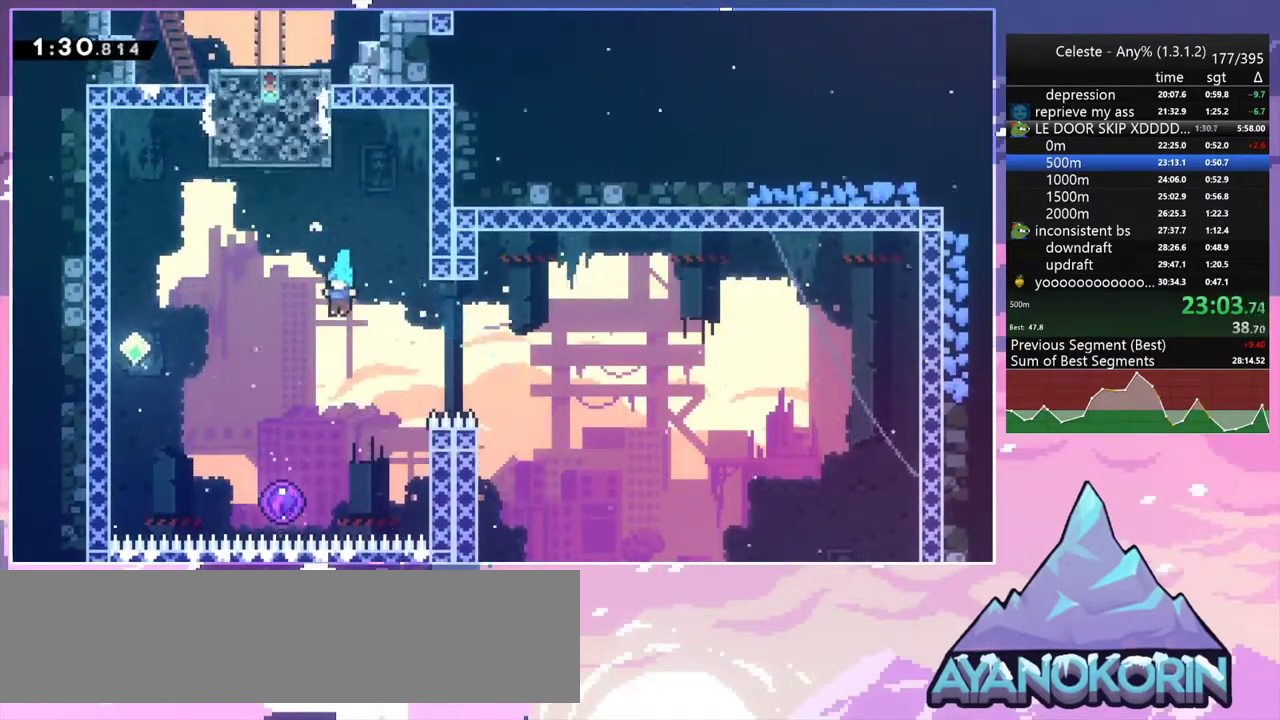
{"keys": ["up"], "events": [[17, "left", "down"], [200, "left", "up"], [333, "down", "up"], [433, "up", "down"]]}
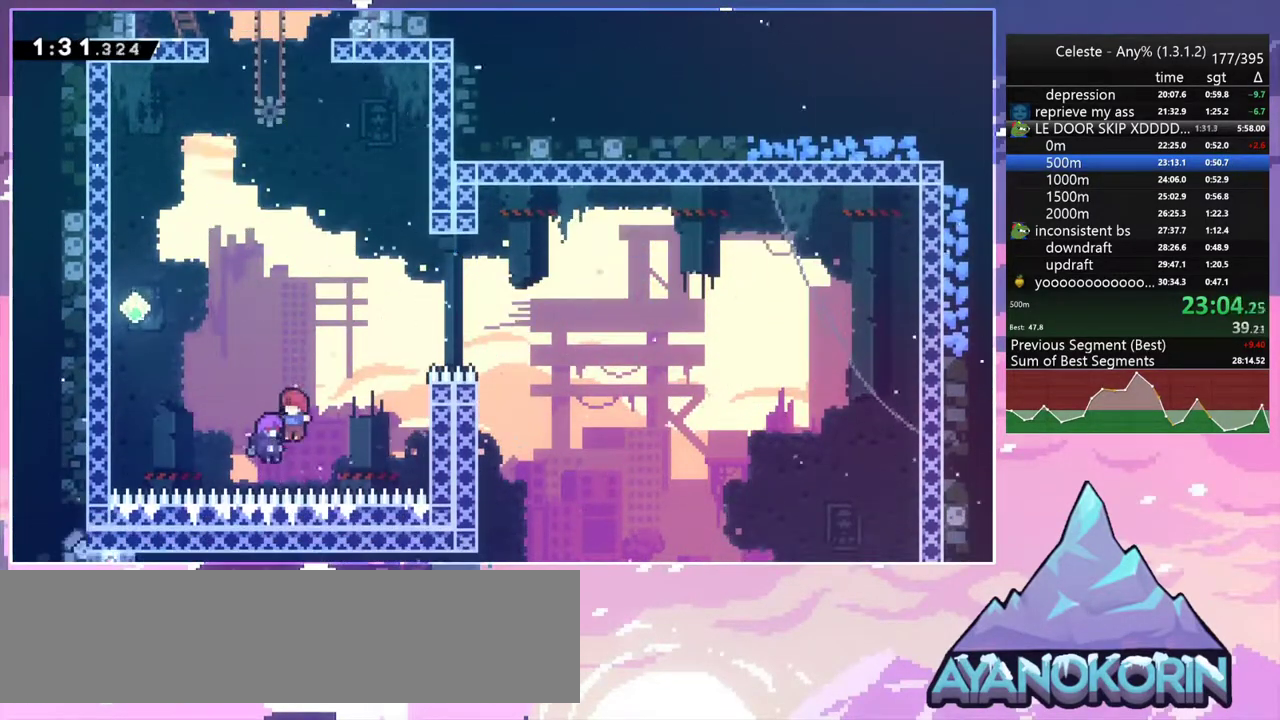
{"keys": ["dash", "up"], "events": [[500, "dash", "down"]]}
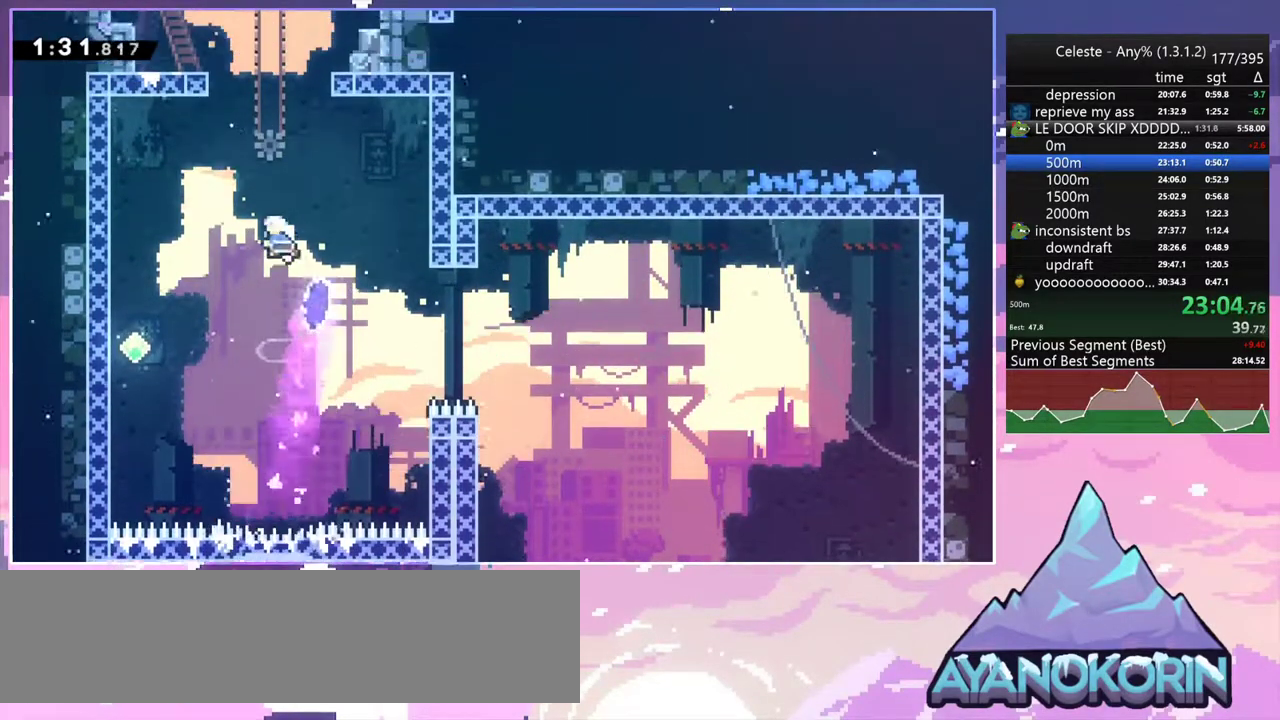
{"keys": [], "events": [[133, "dash", "up"], [233, "dash", "down"], [233, "right", "down"], [367, "dash", "up"], [417, "right", "up"], [417, "up", "up"]]}
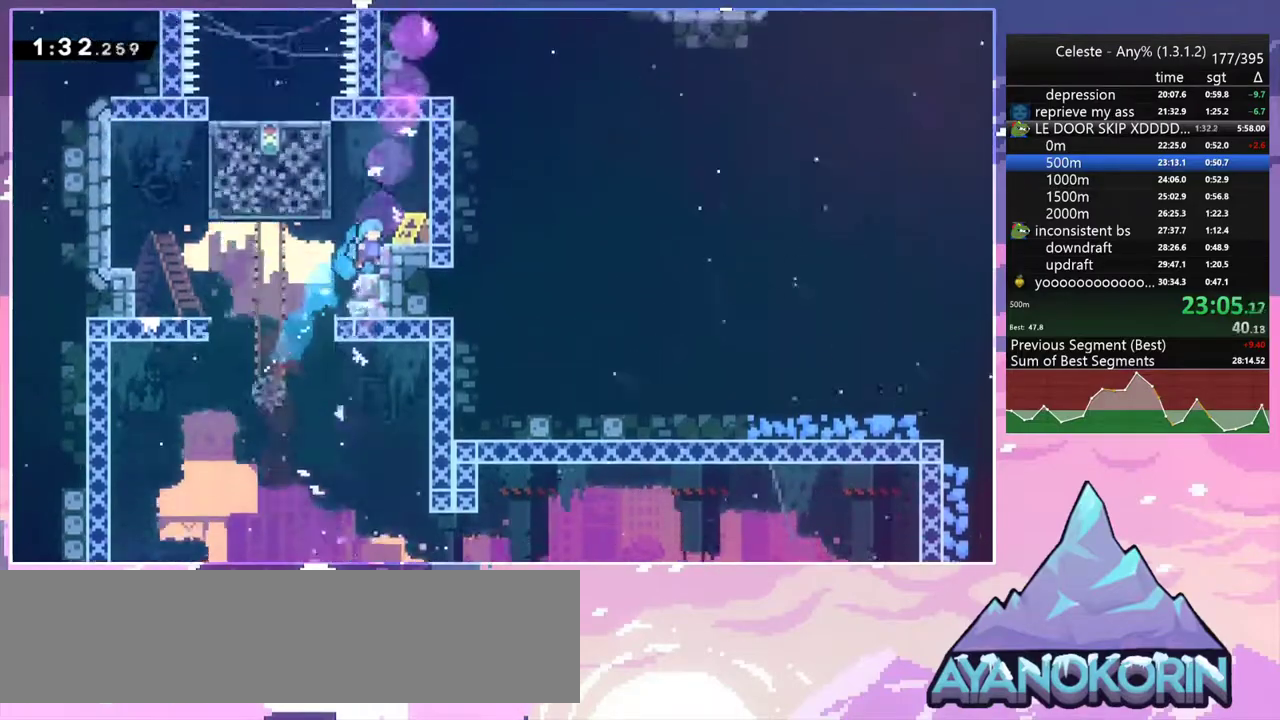
{"keys": [], "events": []}
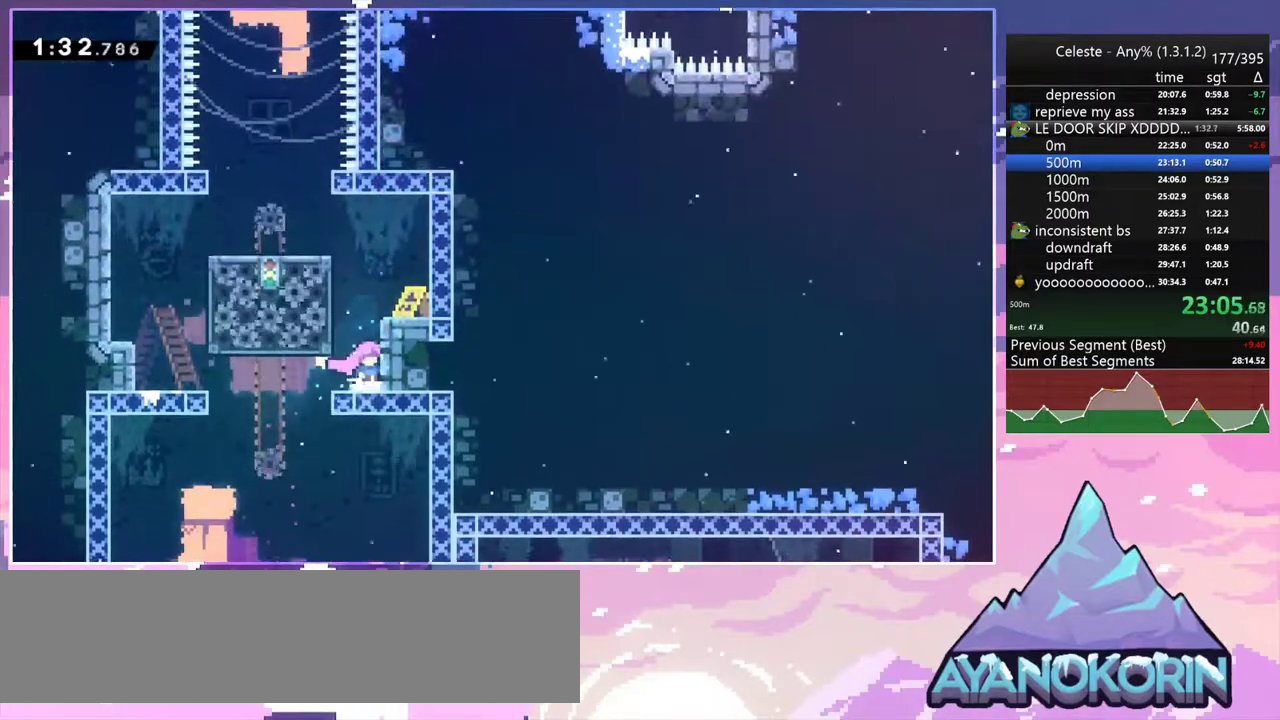
{"keys": ["dash", "up"], "events": [[117, "jump2", "down"], [267, "left", "down"], [400, "up", "down"], [450, "dash", "down"], [450, "left", "up"], [500, "jump2", "up"]]}
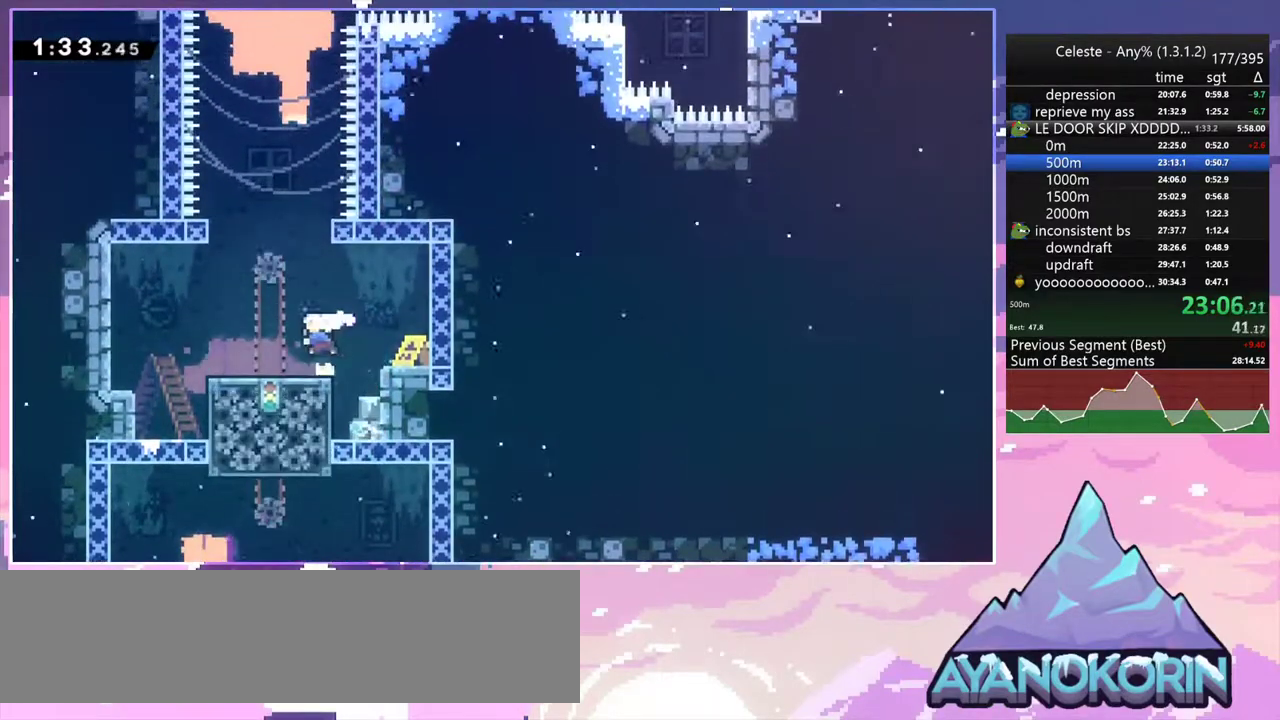
{"keys": ["jump2", "right", "up"], "events": [[233, "jump2", "down"], [267, "dash", "up"], [317, "right", "down"]]}
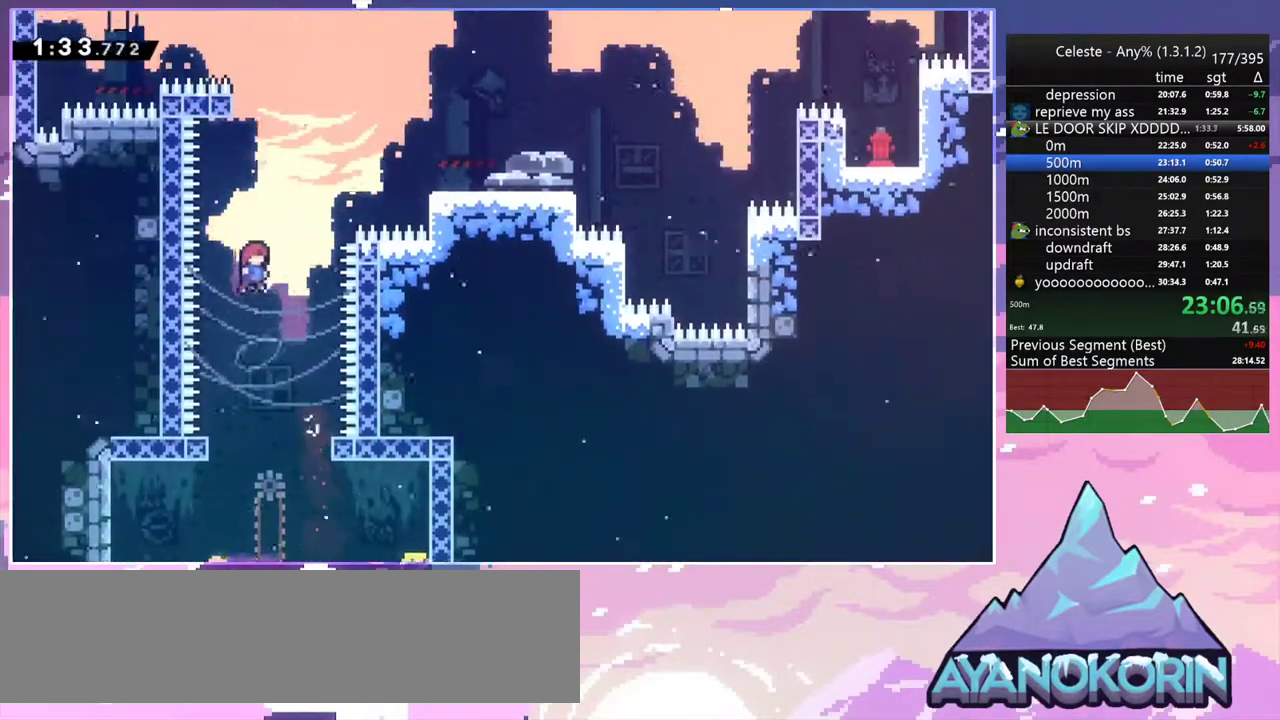
{"keys": ["grab", "right", "up"], "events": [[150, "dash", "down"], [250, "grab", "down"], [250, "jump2", "up"], [383, "dash", "up"]]}
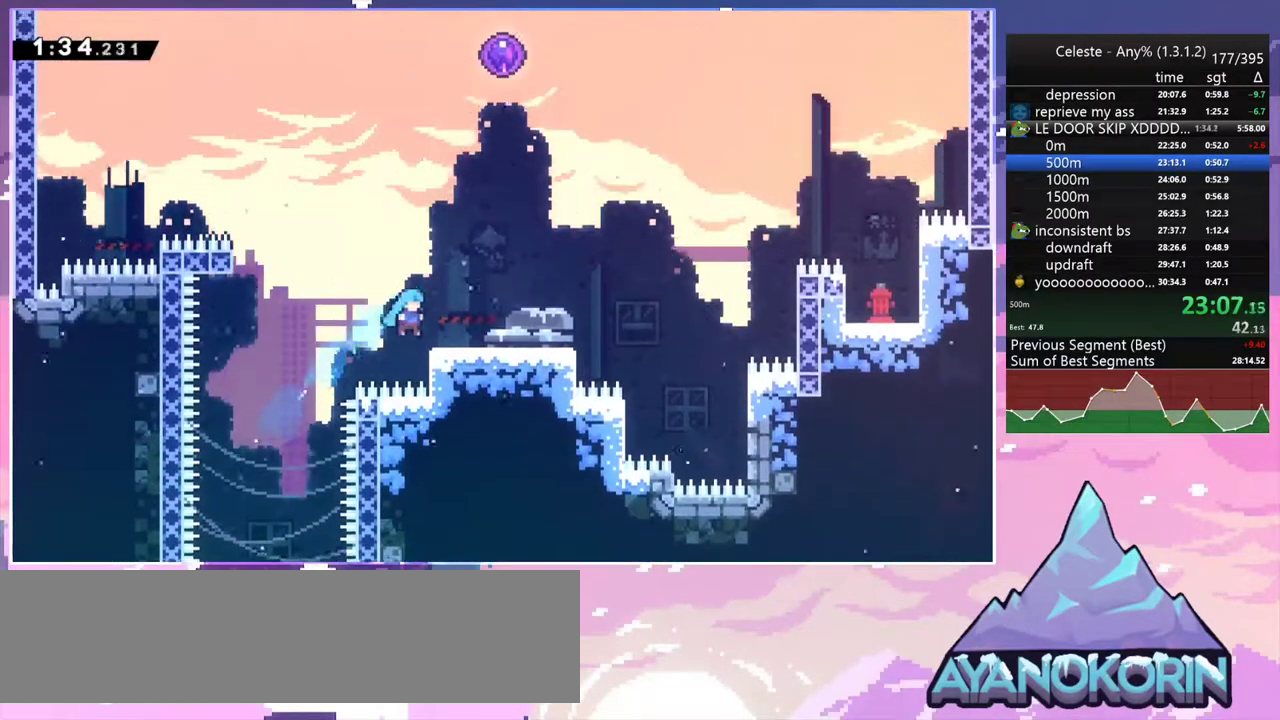
{"keys": ["dash", "up"], "events": [[117, "jump2", "down"], [167, "grab", "up"], [217, "dash", "down"], [267, "jump2", "up"], [267, "right", "up"], [350, "dash", "up"], [450, "dash", "down"]]}